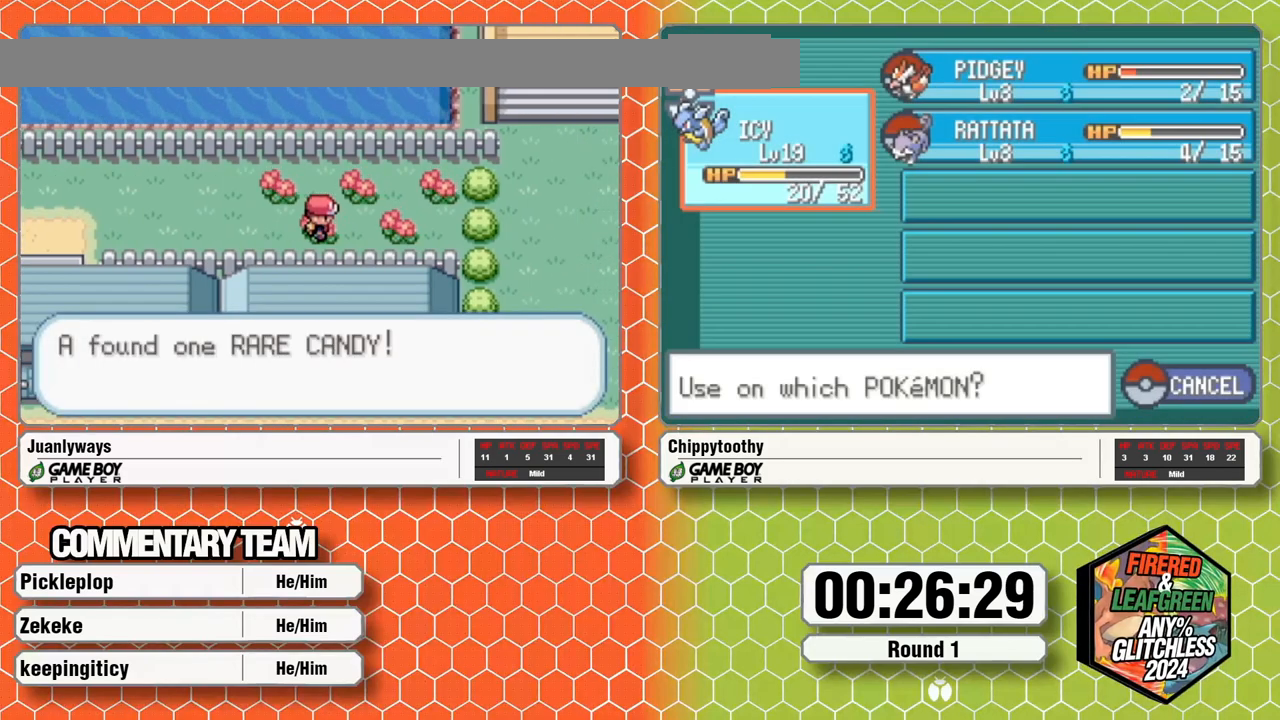
Gameplay with a controller (Nintendo layout); each line is a JSON object with the inputs held at the frame after it (dt_ms = milliseconds from this image to that frame). "events" lists button and stick changes between this image and that frame as [ms after this image, input, new state], when the widget could be followed in between. Not read: B L3 R3 SELECT START.
{"dt_ms": 500, "buttons": ["DPAD_LEFT"]}
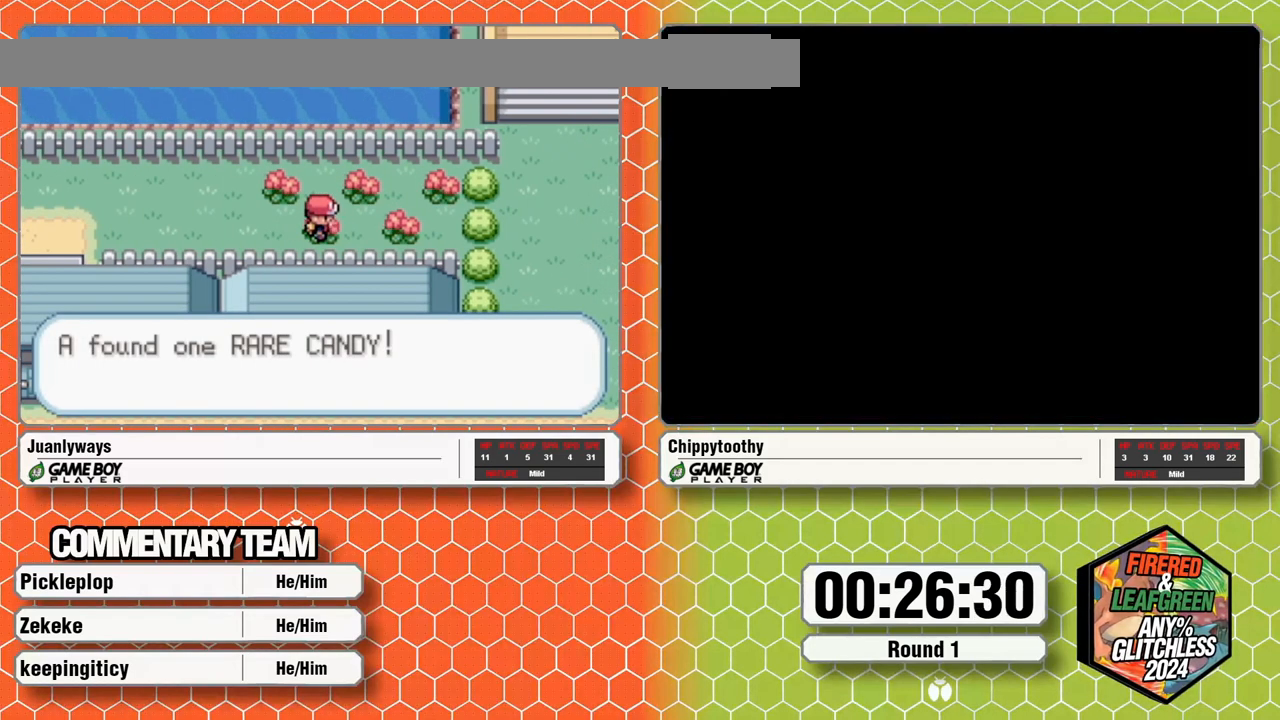
{"dt_ms": 500, "buttons": ["DPAD_LEFT"], "events": []}
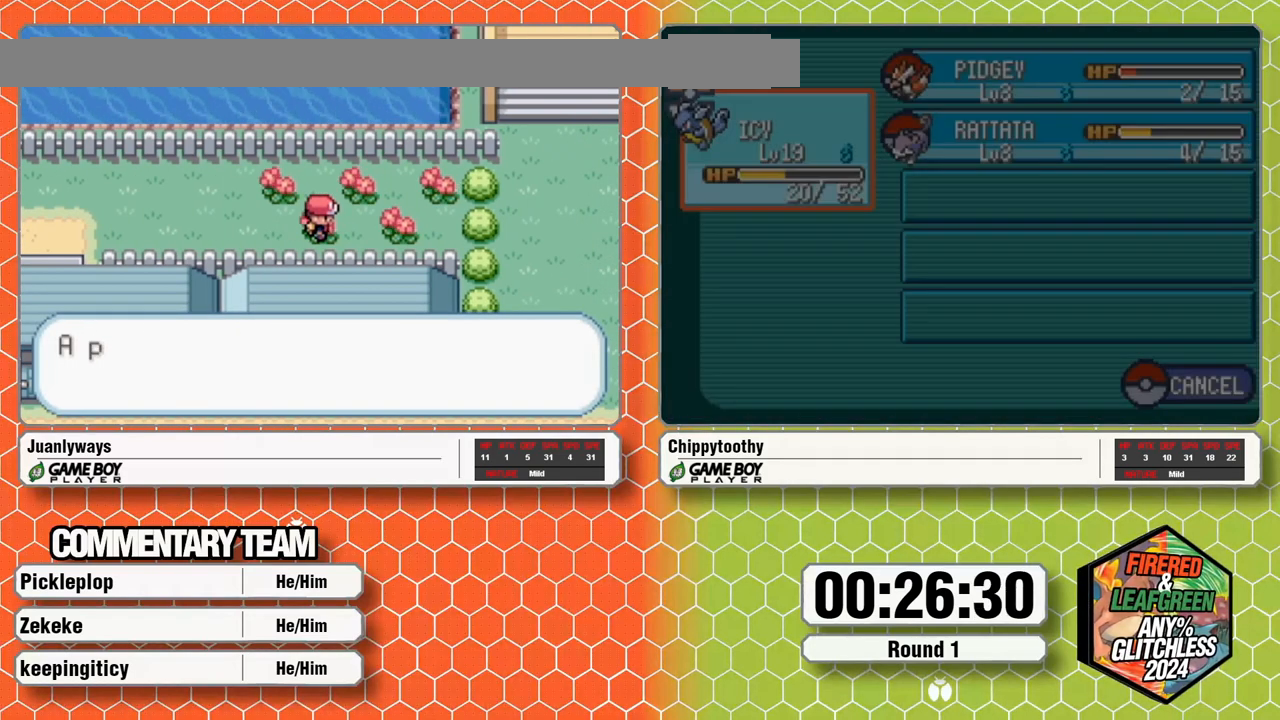
{"dt_ms": 1000, "buttons": ["DPAD_LEFT"]}
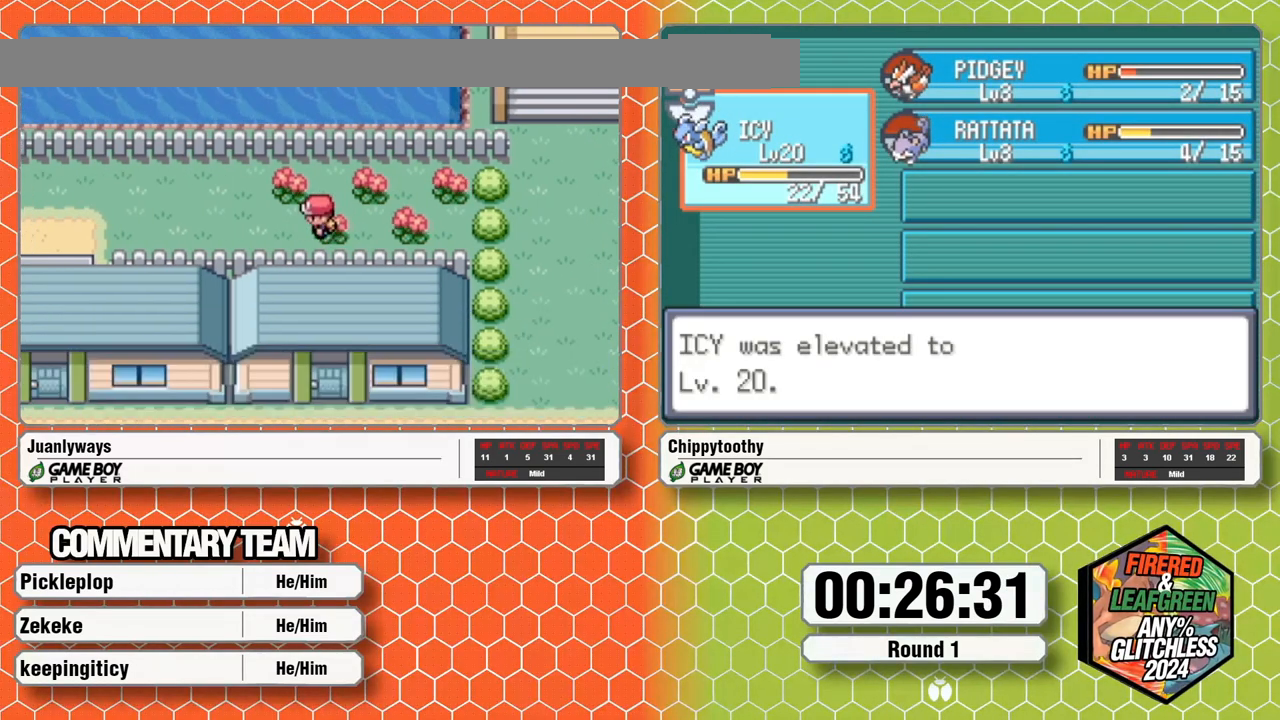
{"dt_ms": 500, "buttons": ["DPAD_LEFT"]}